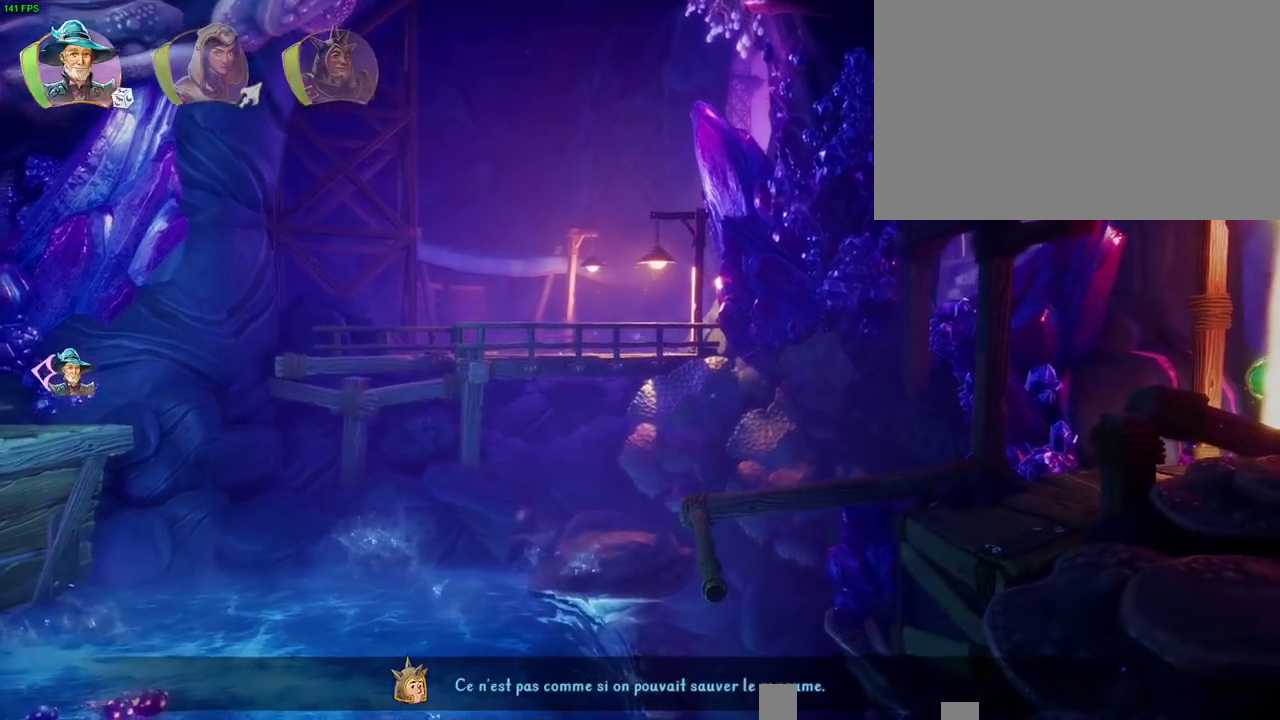
Gameplay with a controller (PlayStation layout); each line is a JSON object with the inputs held at the frame after it. "button_events" lists button changes between this image and that frame as [ms after this image, input, new state], when the widget could be followed in between (sticks are given only as held states). Not read: HOME.
{"buttons": [], "left_stick": "right", "right_stick": "center", "button_events": [[100, "CROSS", "down"], [317, "CROSS", "up"], [367, "R1", "down"], [450, "R1", "up"]]}
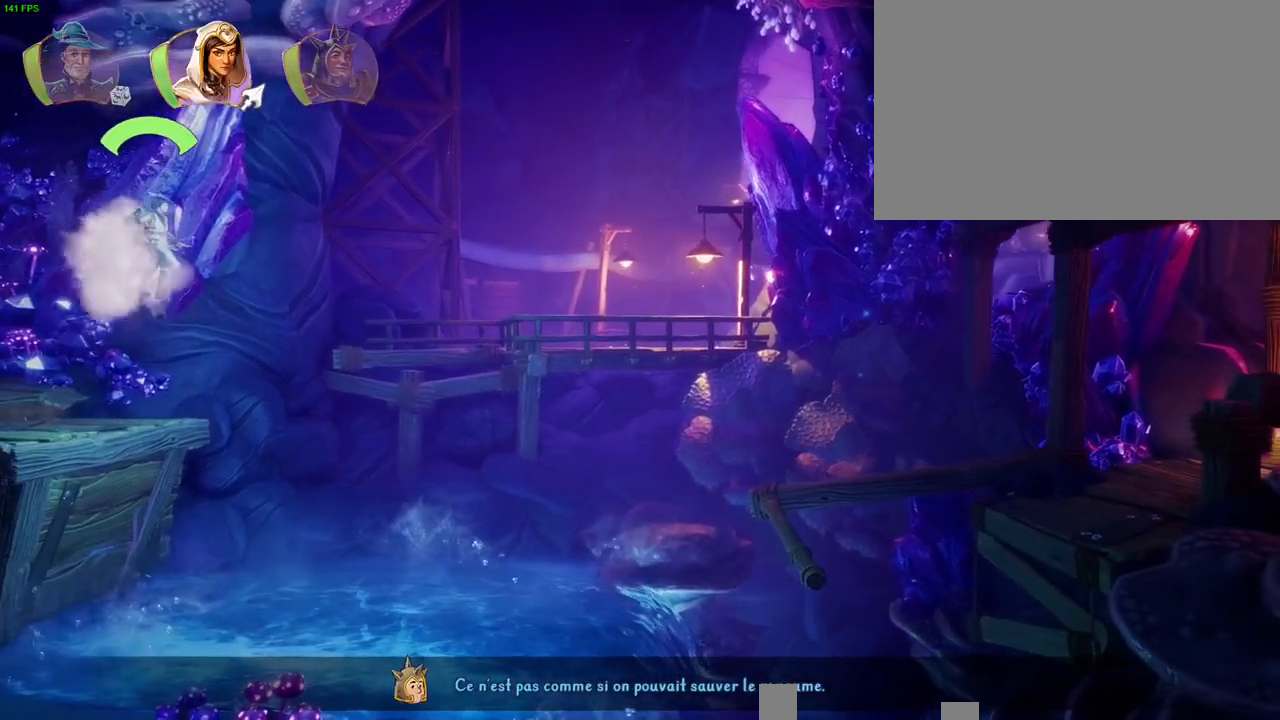
{"buttons": [], "left_stick": "right", "right_stick": "center", "button_events": [[233, "TRIANGLE", "down"], [283, "TRIANGLE", "up"], [333, "R1", "down"], [467, "R1", "up"]]}
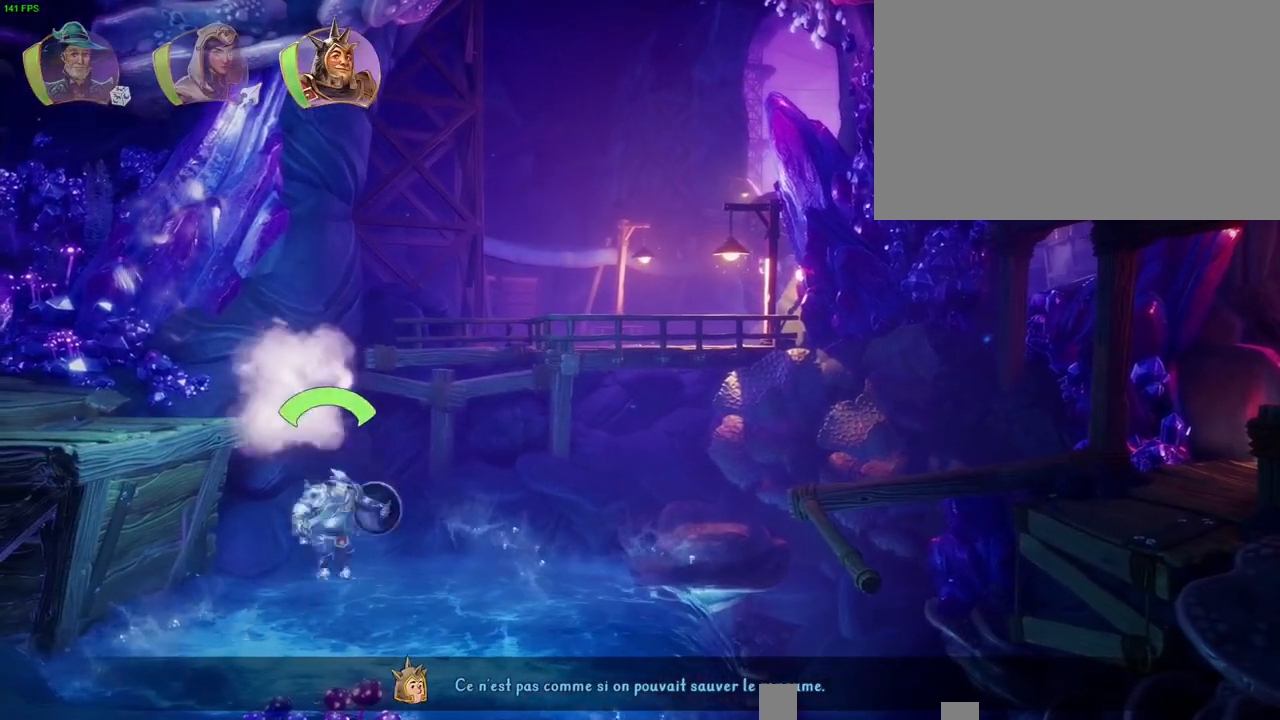
{"buttons": ["CROSS"], "left_stick": "right", "right_stick": "center", "button_events": [[133, "TRIANGLE", "down"], [217, "TRIANGLE", "up"], [467, "CROSS", "down"]]}
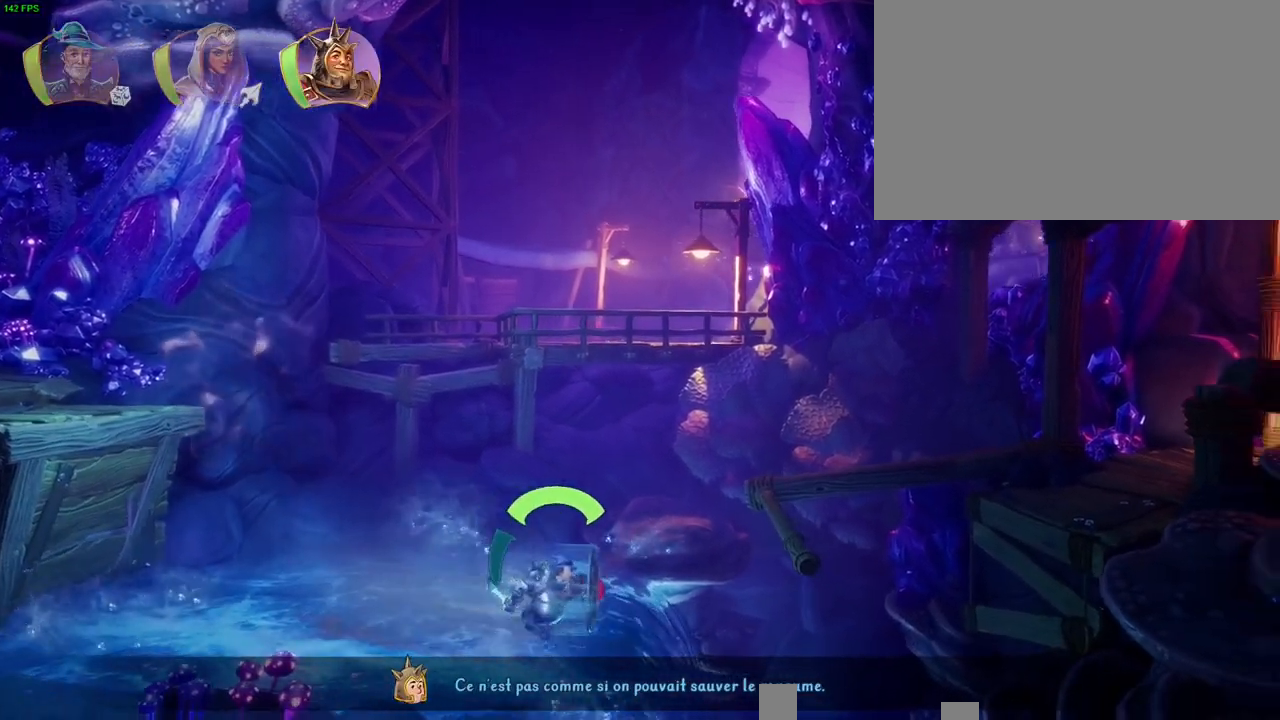
{"buttons": [], "left_stick": "right", "right_stick": "center", "button_events": [[167, "CROSS", "up"], [167, "R1", "down"], [250, "TRIANGLE", "down"], [300, "R1", "up"], [317, "TRIANGLE", "up"], [400, "CROSS", "down"], [483, "CROSS", "up"]]}
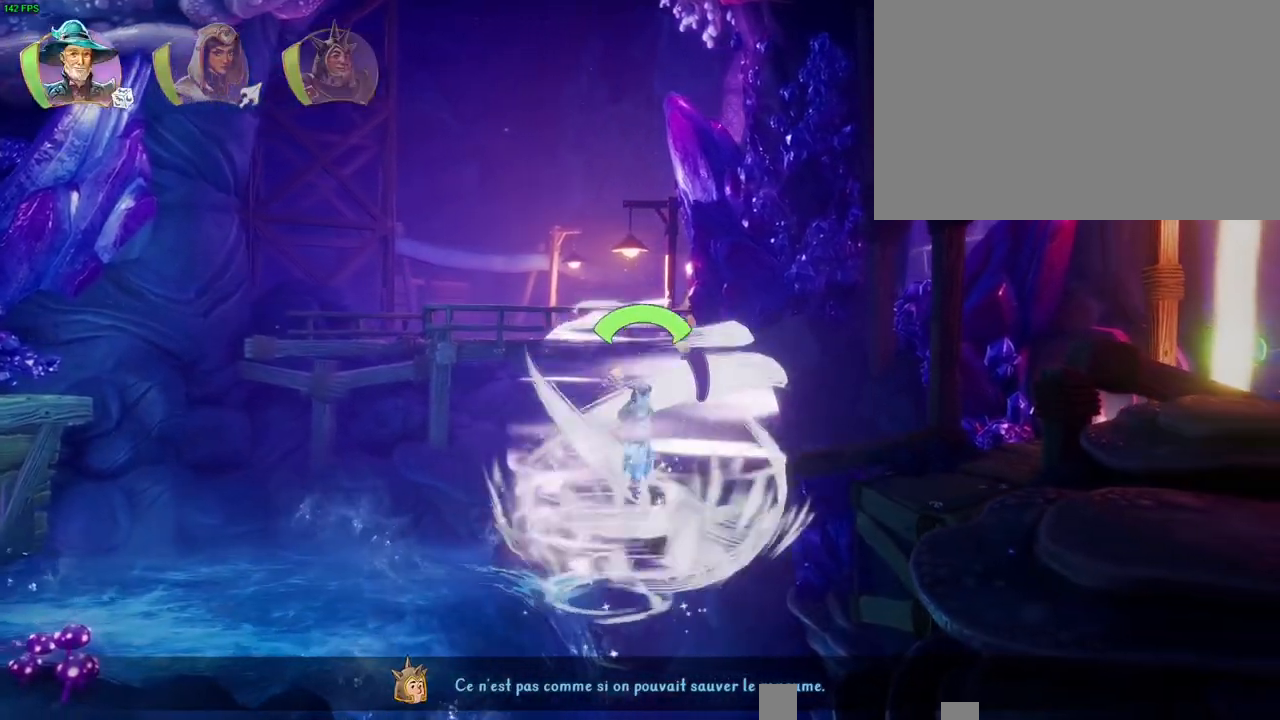
{"buttons": [], "left_stick": "right", "right_stick": "center", "button_events": [[33, "CROSS", "down"], [133, "CROSS", "up"], [200, "CROSS", "down"], [267, "CROSS", "up"], [333, "CROSS", "down"], [433, "CROSS", "up"]]}
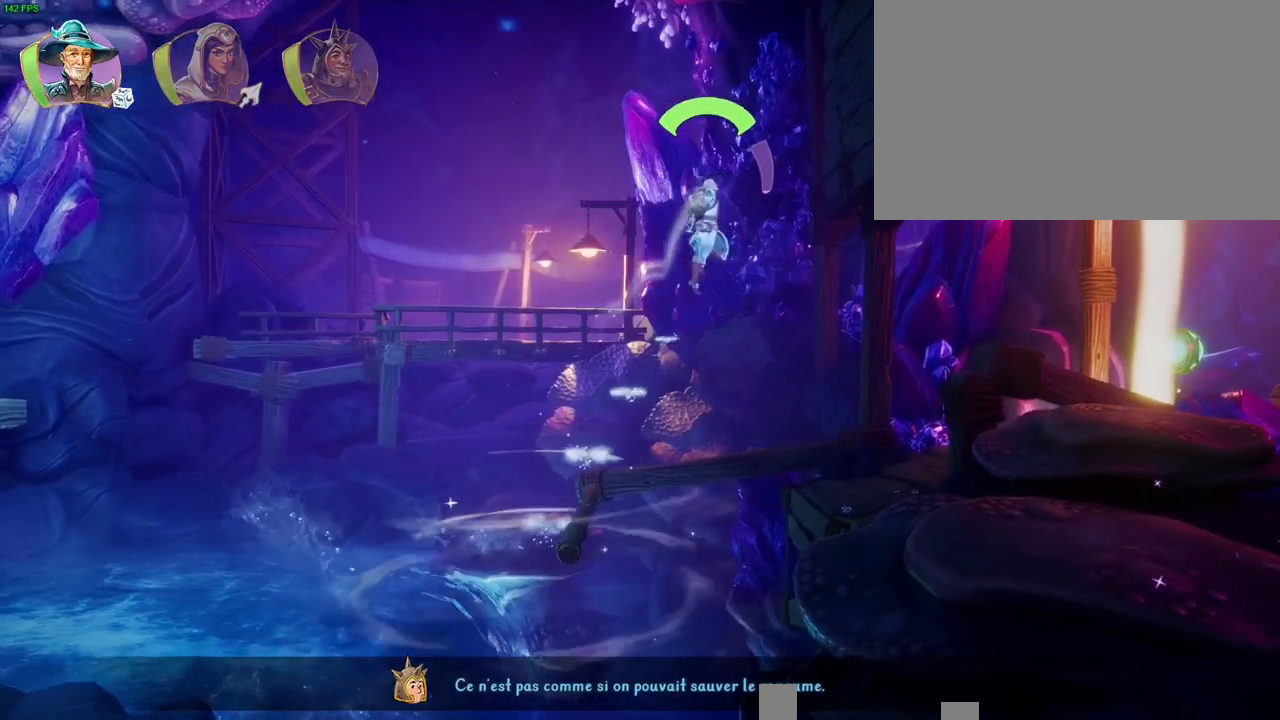
{"buttons": ["CROSS"], "left_stick": "right", "right_stick": "center", "button_events": [[233, "L1", "down"], [317, "L1", "up"], [500, "CROSS", "down"]]}
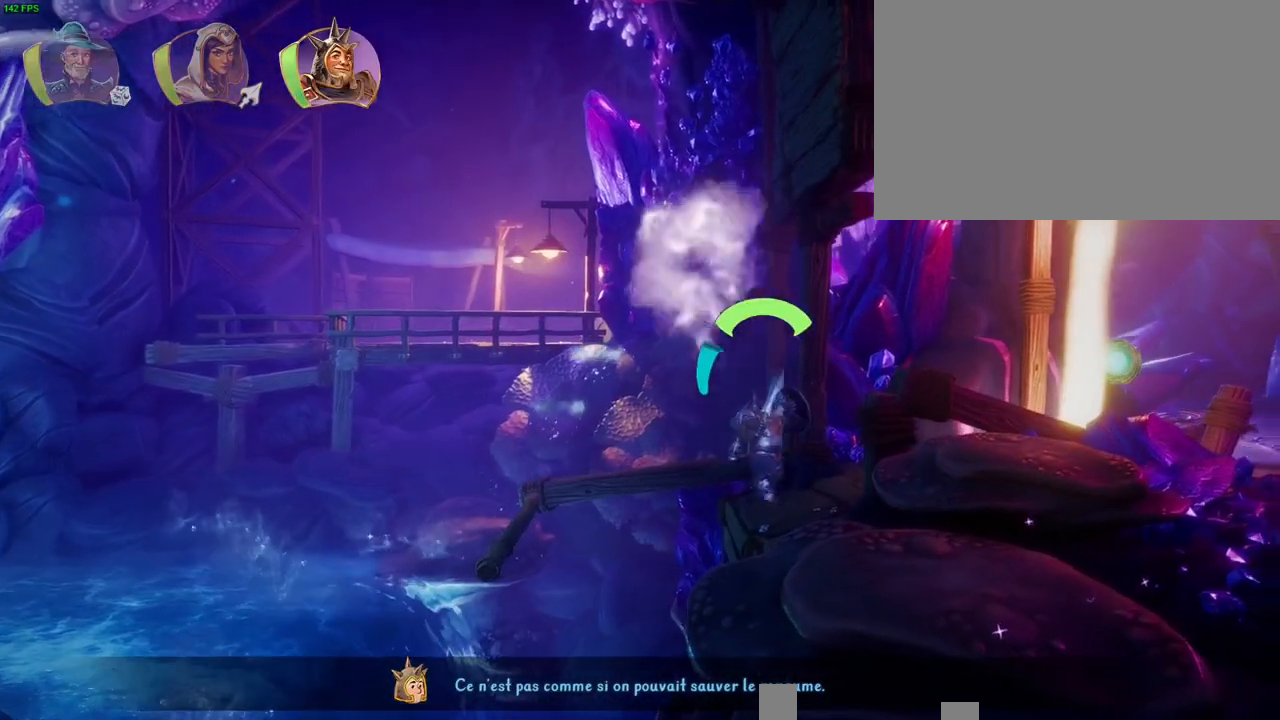
{"buttons": [], "left_stick": "right", "right_stick": "center", "button_events": [[233, "CROSS", "up"]]}
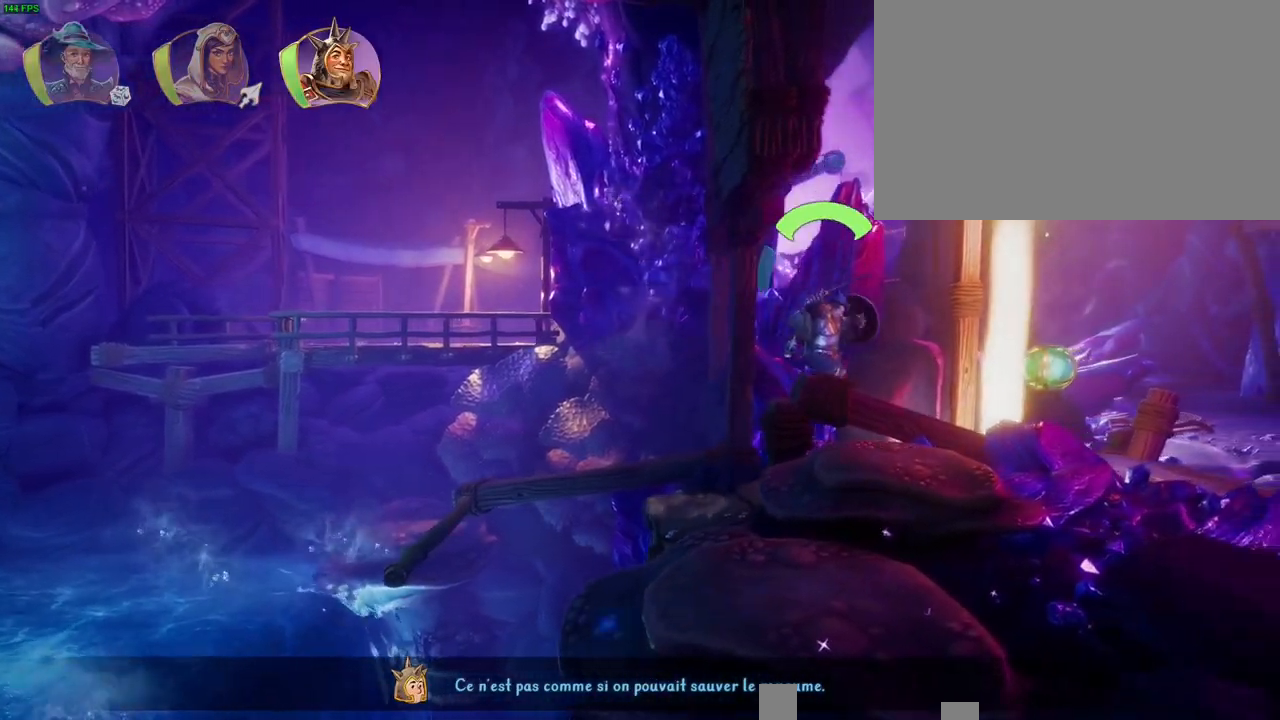
{"buttons": [], "left_stick": "right", "right_stick": "center", "button_events": [[250, "TRIANGLE", "down"], [333, "TRIANGLE", "up"]]}
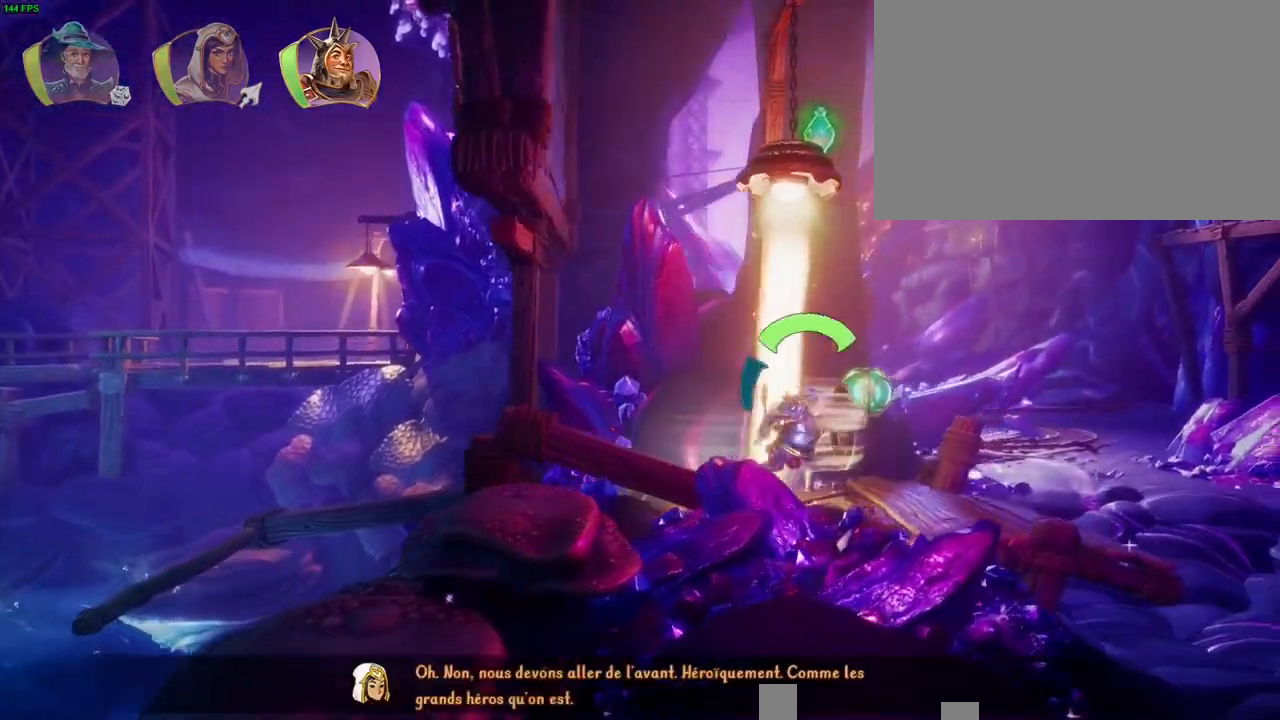
{"buttons": ["CROSS"], "left_stick": "right", "right_stick": "center", "button_events": [[250, "CROSS", "down"]]}
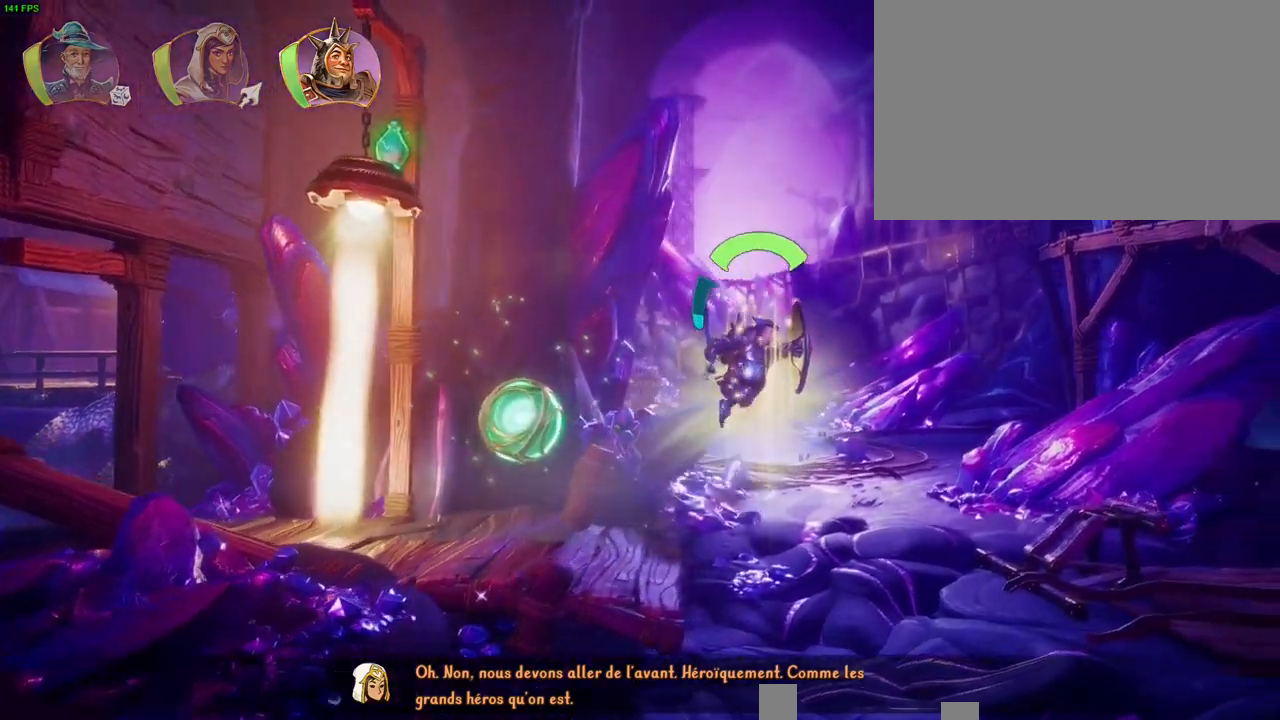
{"buttons": ["CROSS", "DPAD_UP"], "left_stick": "right", "right_stick": "center", "button_events": [[150, "CROSS", "up"], [500, "CROSS", "down"], [500, "DPAD_UP", "down"]]}
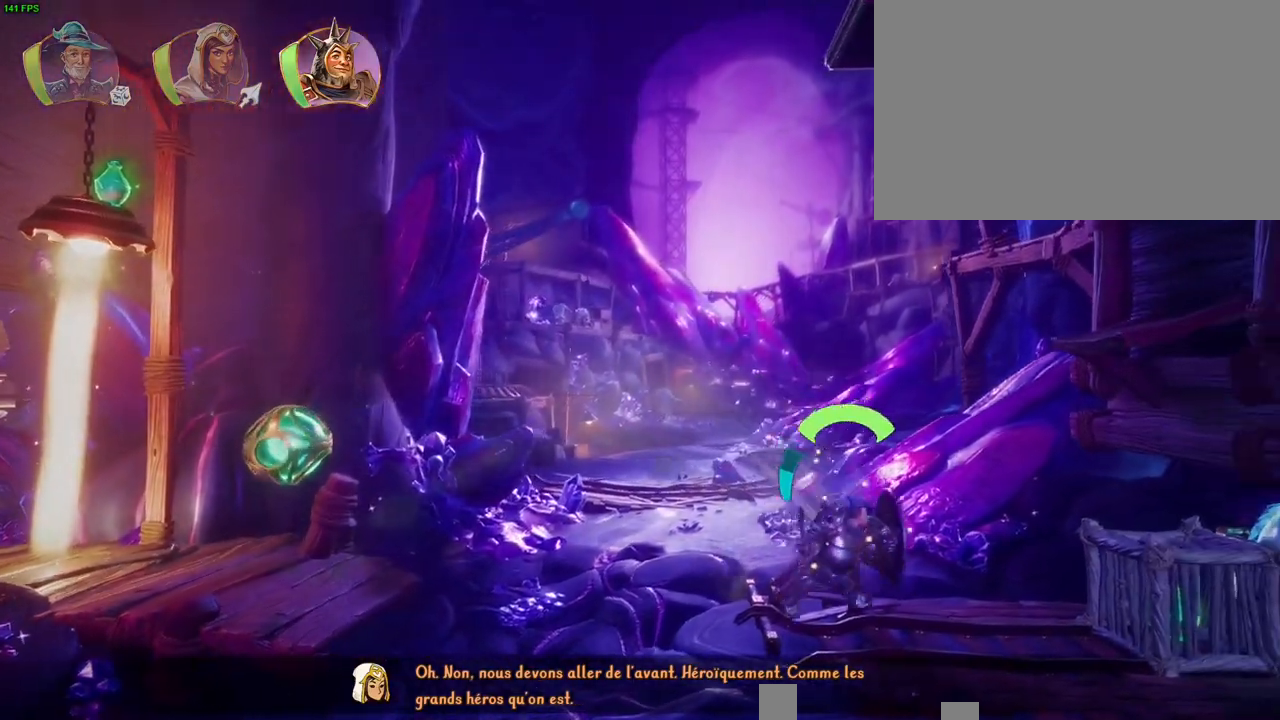
{"buttons": [], "left_stick": "left", "right_stick": "center", "button_events": [[17, "DPAD_UP", "up"], [167, "CROSS", "up"], [333, "L1", "down"], [383, "L1", "up"]]}
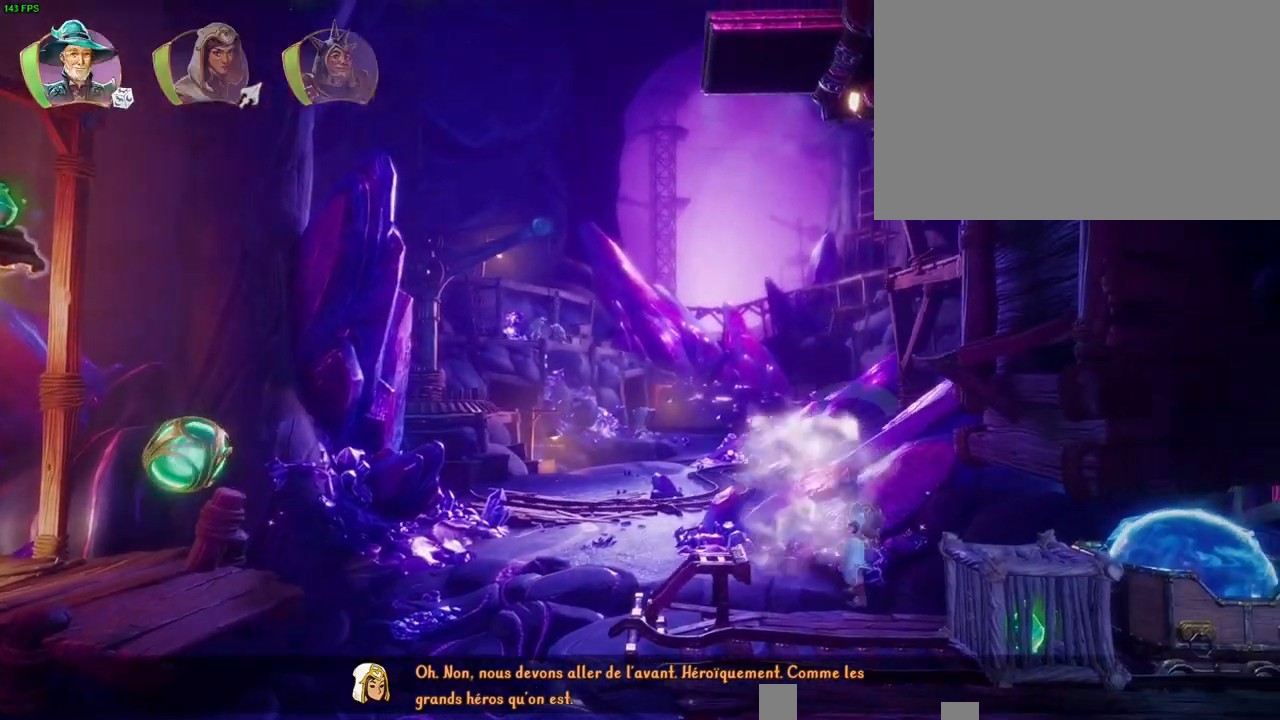
{"buttons": ["TRIANGLE"], "left_stick": "left", "right_stick": "center", "button_events": [[167, "CROSS", "down"], [433, "CROSS", "up"], [500, "TRIANGLE", "down"]]}
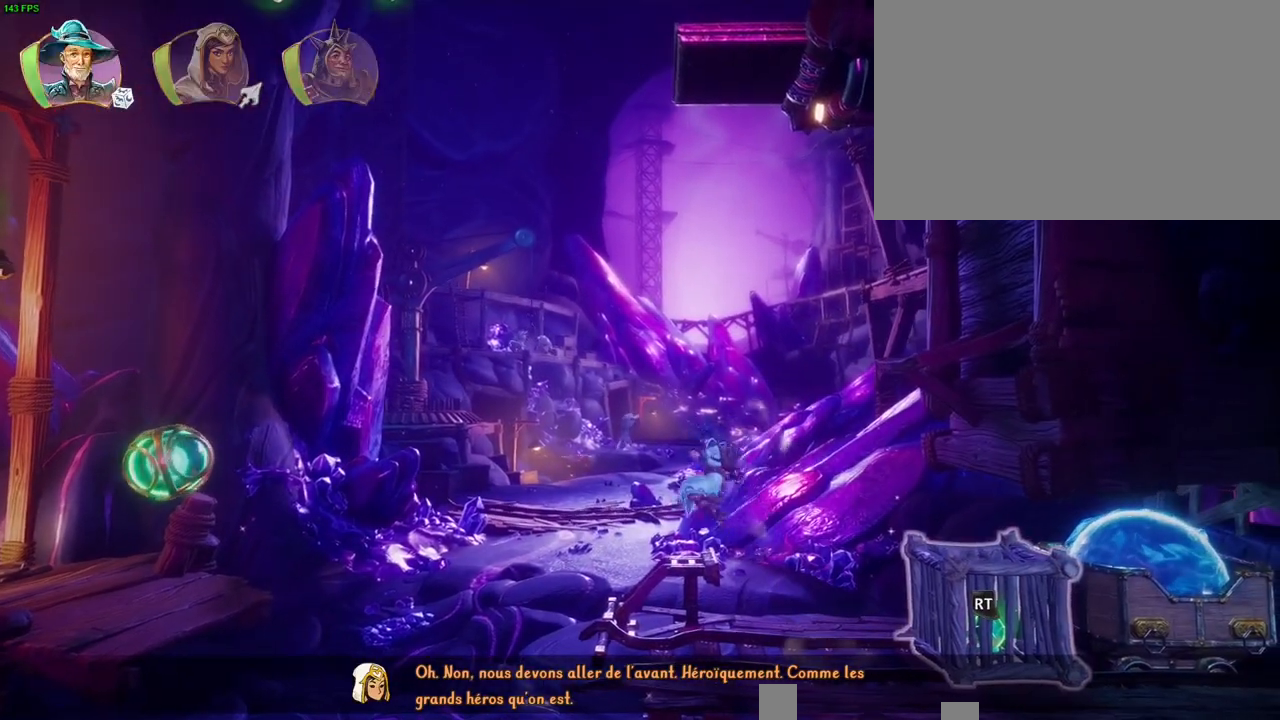
{"buttons": ["CROSS"], "left_stick": "left", "right_stick": "center", "button_events": [[83, "TRIANGLE", "up"], [150, "CROSS", "down"], [250, "CROSS", "up"], [300, "CROSS", "down"], [400, "CROSS", "up"], [450, "CROSS", "down"]]}
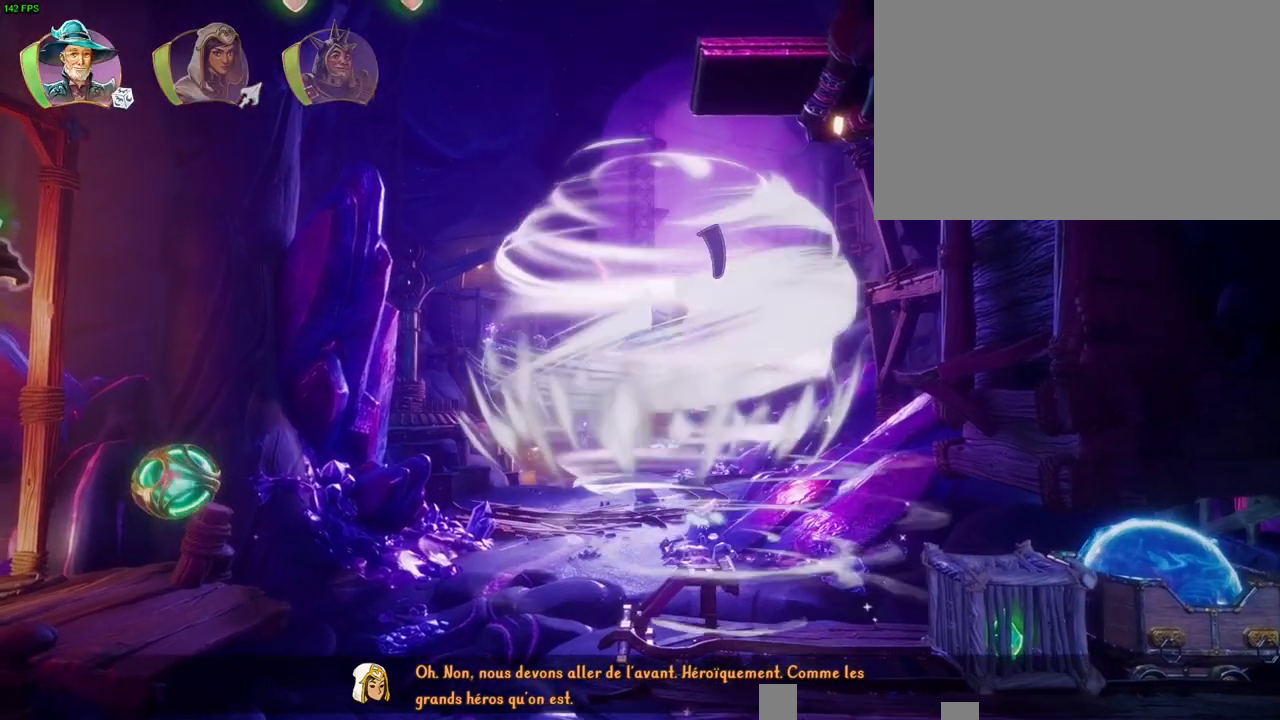
{"buttons": ["CROSS"], "left_stick": "up-right", "right_stick": "center", "button_events": [[50, "CROSS", "up"], [117, "CROSS", "down"], [183, "CROSS", "up"], [250, "CROSS", "down"]]}
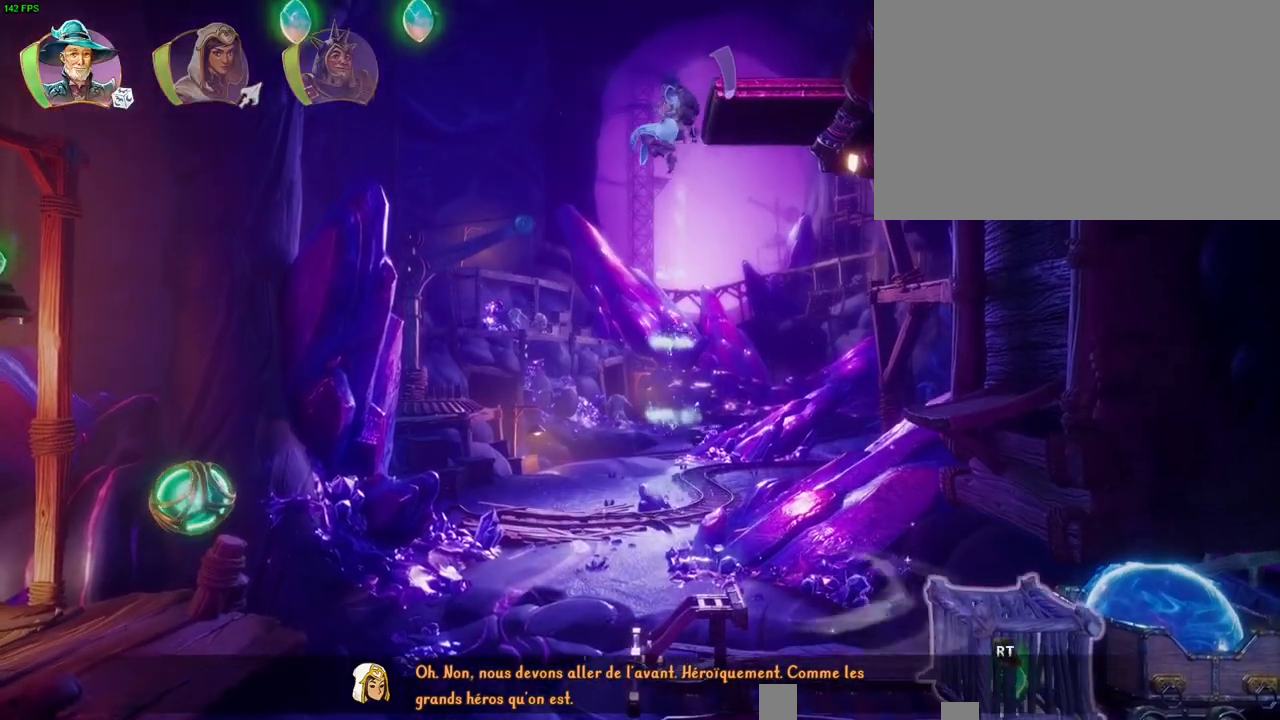
{"buttons": [], "left_stick": "right", "right_stick": "center", "button_events": [[117, "CROSS", "up"], [200, "CROSS", "down"], [433, "R1", "down"], [450, "CROSS", "up"], [500, "R1", "up"]]}
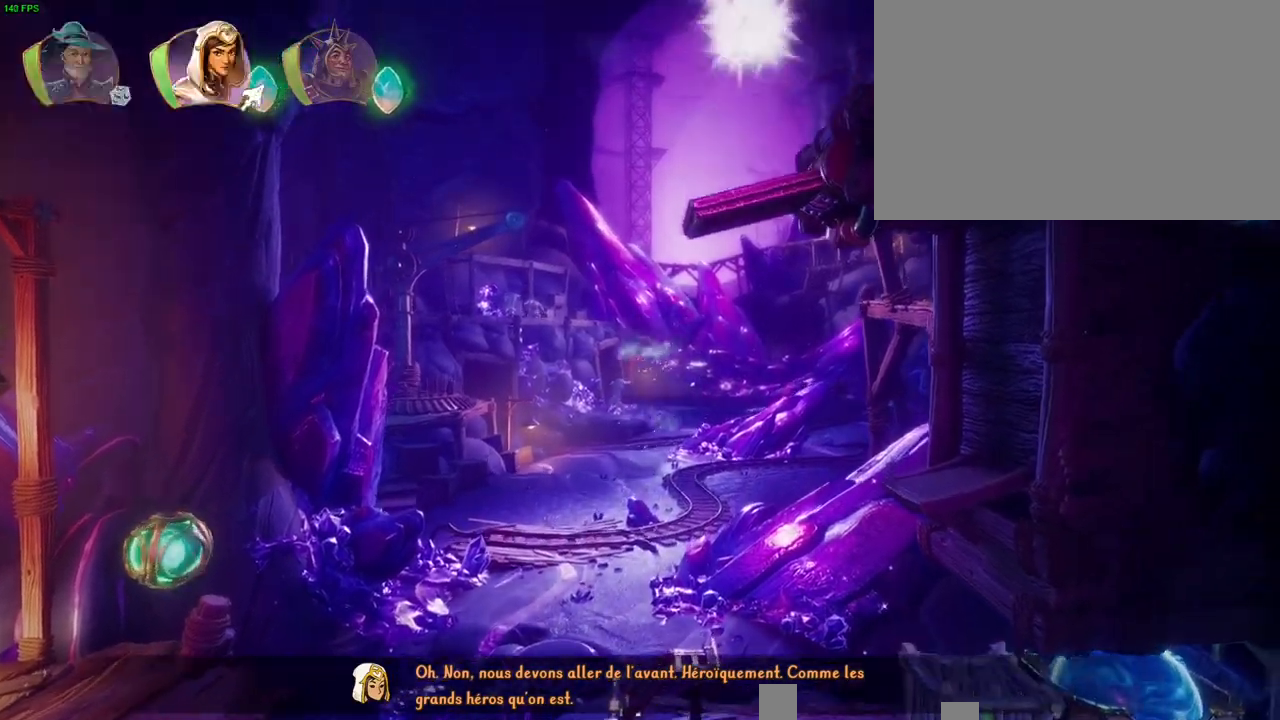
{"buttons": [], "left_stick": "right", "right_stick": "center", "button_events": [[67, "R1", "down"], [150, "R1", "up"], [350, "TRIANGLE", "down"], [433, "TRIANGLE", "up"]]}
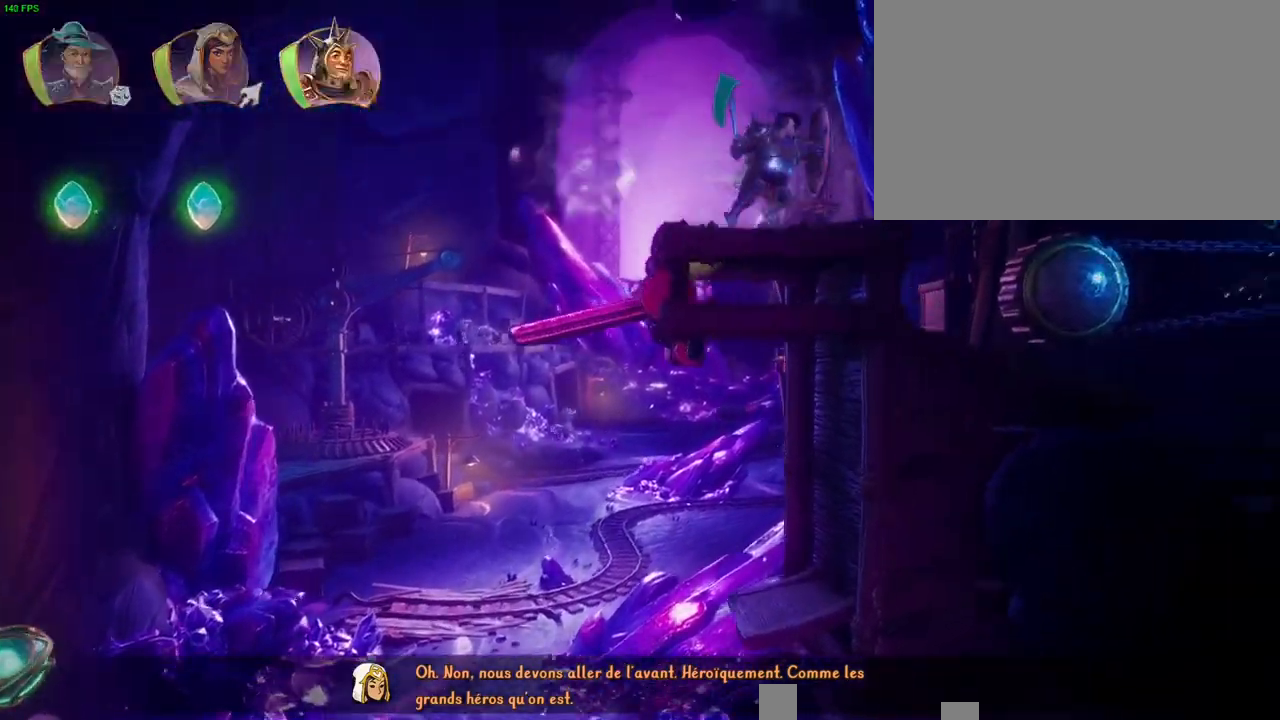
{"buttons": ["TOUCHPAD"], "left_stick": "right", "right_stick": "center", "button_events": [[150, "CROSS", "down"], [267, "CROSS", "up"], [483, "TOUCHPAD", "down"]]}
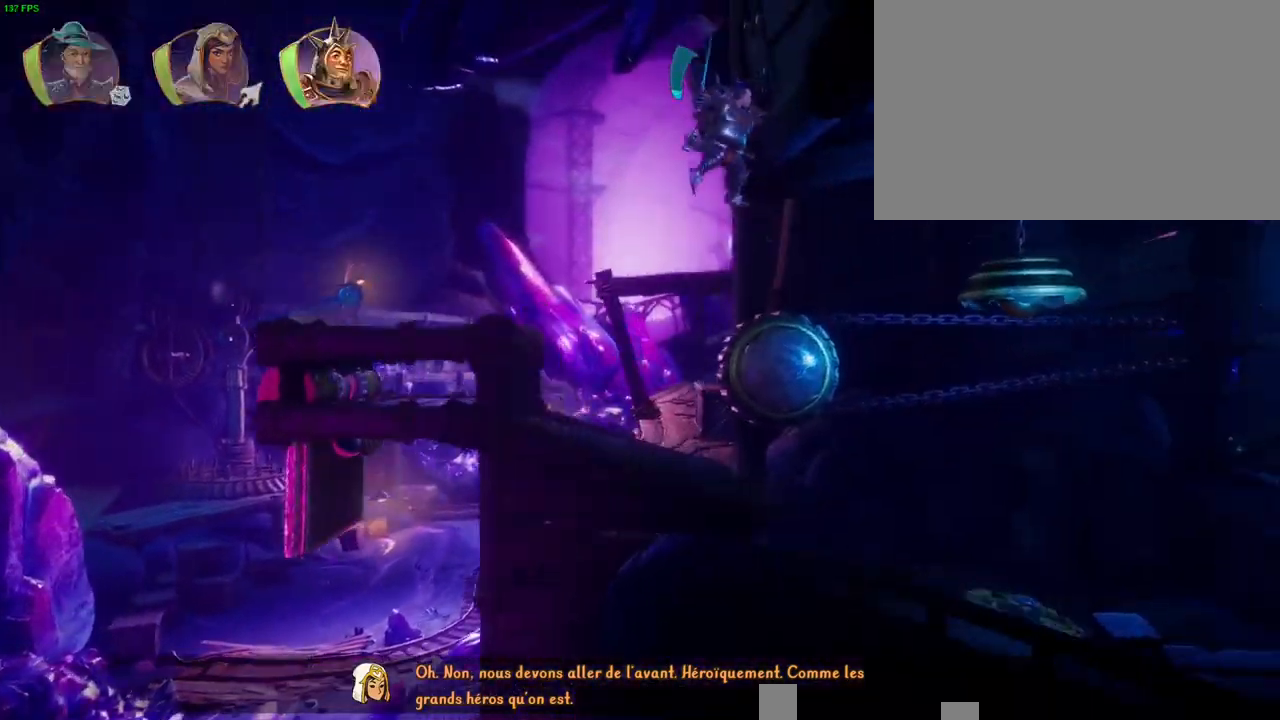
{"buttons": [], "left_stick": "right", "right_stick": "center", "button_events": [[33, "TOUCHPAD", "up"], [50, "DPAD_RIGHT", "down"], [50, "SQUARE", "down"], [117, "SQUARE", "up"], [133, "DPAD_RIGHT", "up"]]}
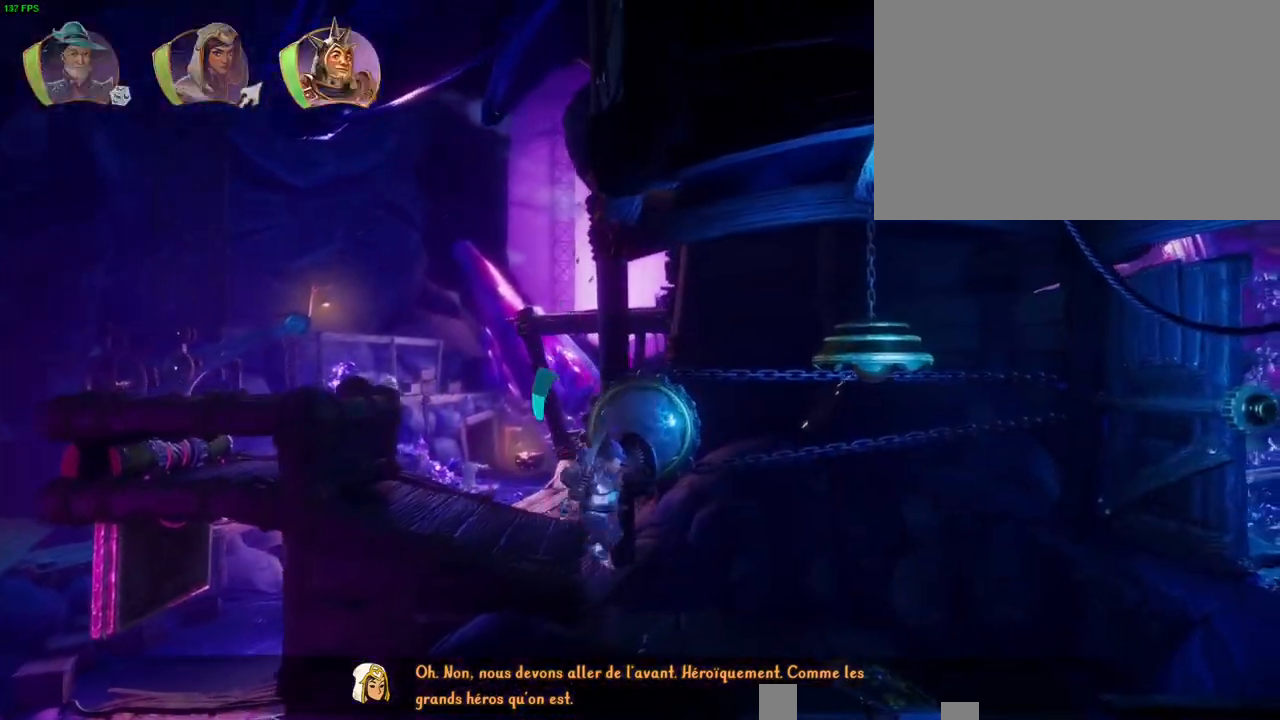
{"buttons": [], "left_stick": "right", "right_stick": "center", "button_events": [[17, "CROSS", "down"], [233, "SQUARE", "down"], [300, "CROSS", "up"], [400, "SQUARE", "up"]]}
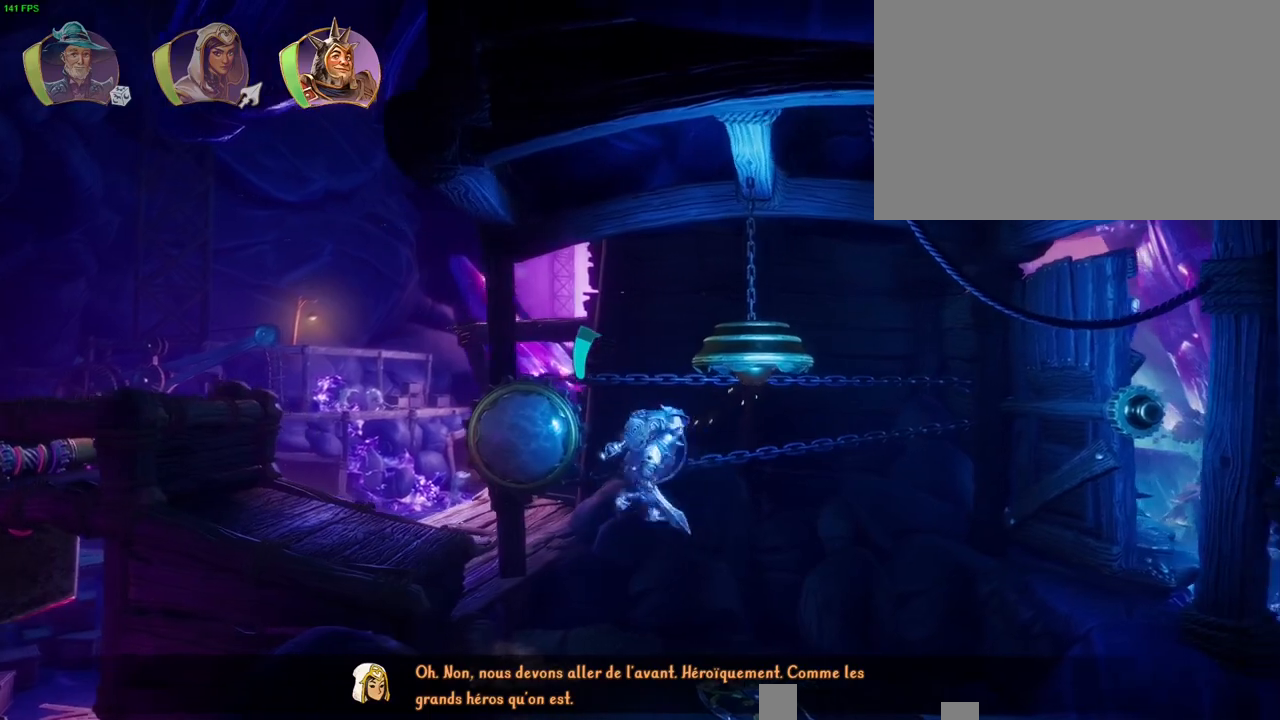
{"buttons": ["CROSS", "SQUARE"], "left_stick": "center", "right_stick": "center", "button_events": [[200, "CROSS", "down"], [467, "SQUARE", "down"]]}
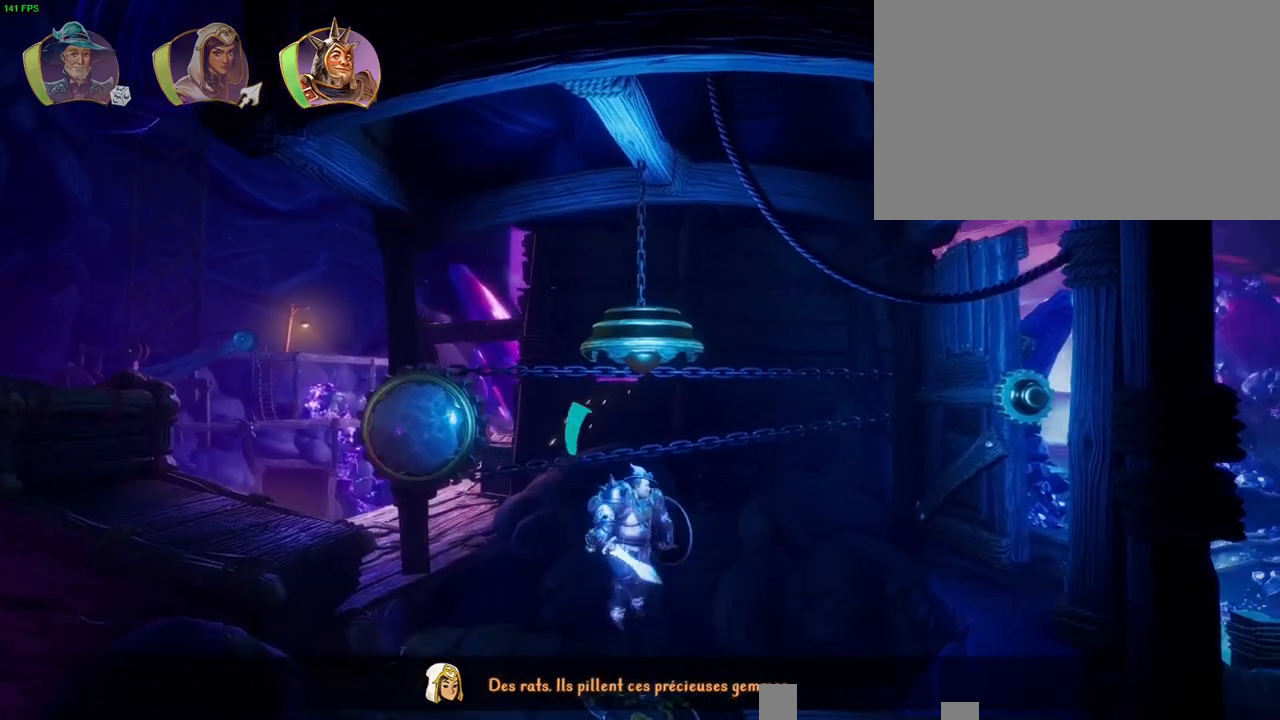
{"buttons": [], "left_stick": "right", "right_stick": "up-left", "button_events": [[200, "CROSS", "up"], [200, "SQUARE", "up"]]}
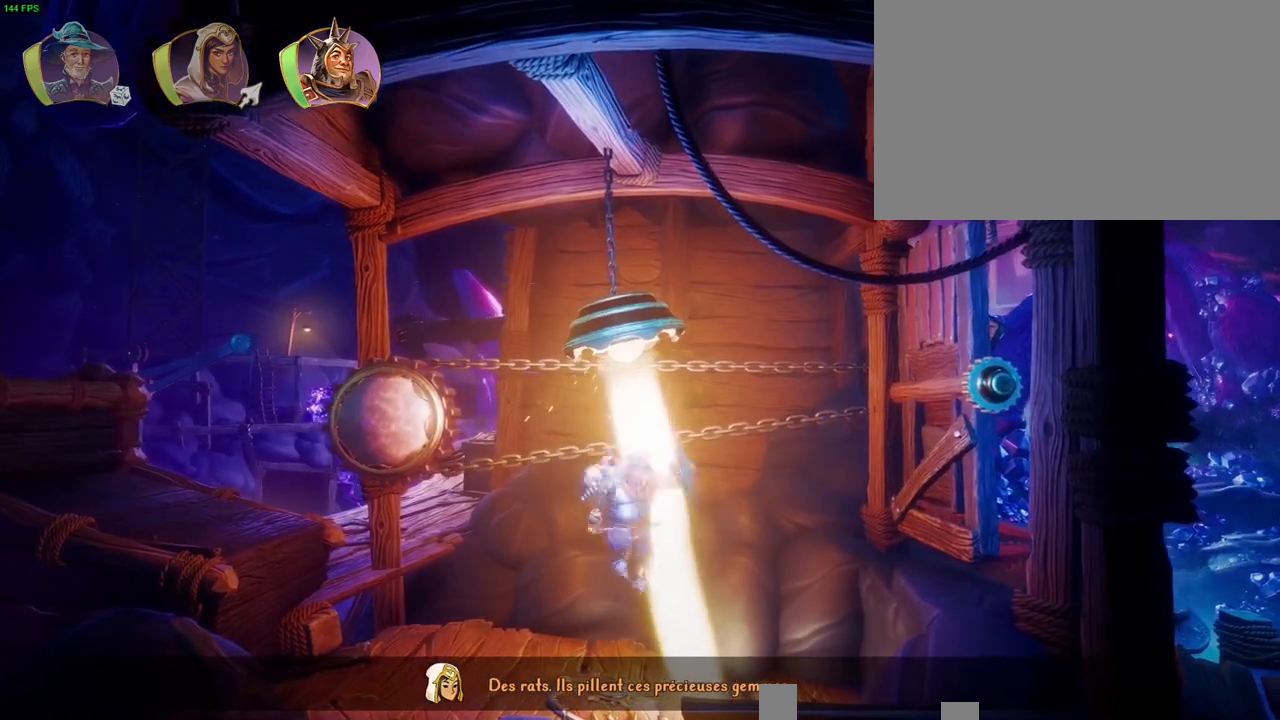
{"buttons": [], "left_stick": "center", "right_stick": "up-left", "button_events": []}
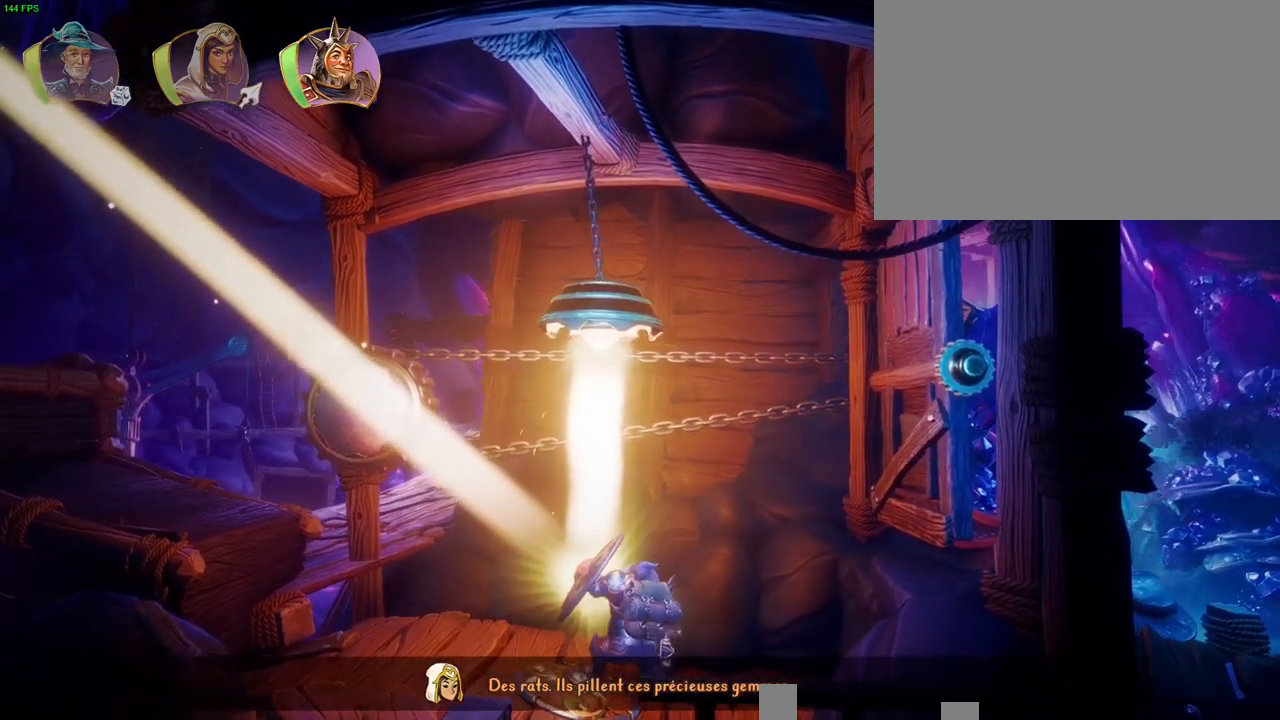
{"buttons": [], "left_stick": "center", "right_stick": "up-left", "button_events": []}
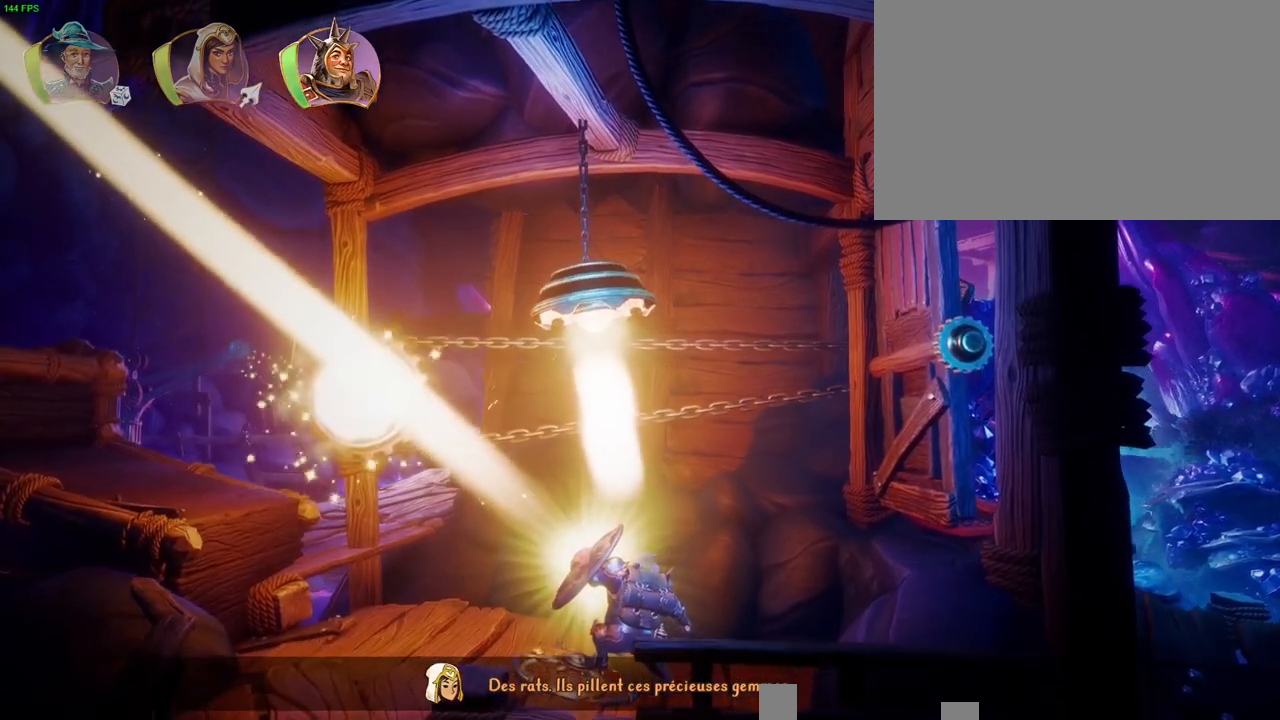
{"buttons": [], "left_stick": "center", "right_stick": "up-left", "button_events": []}
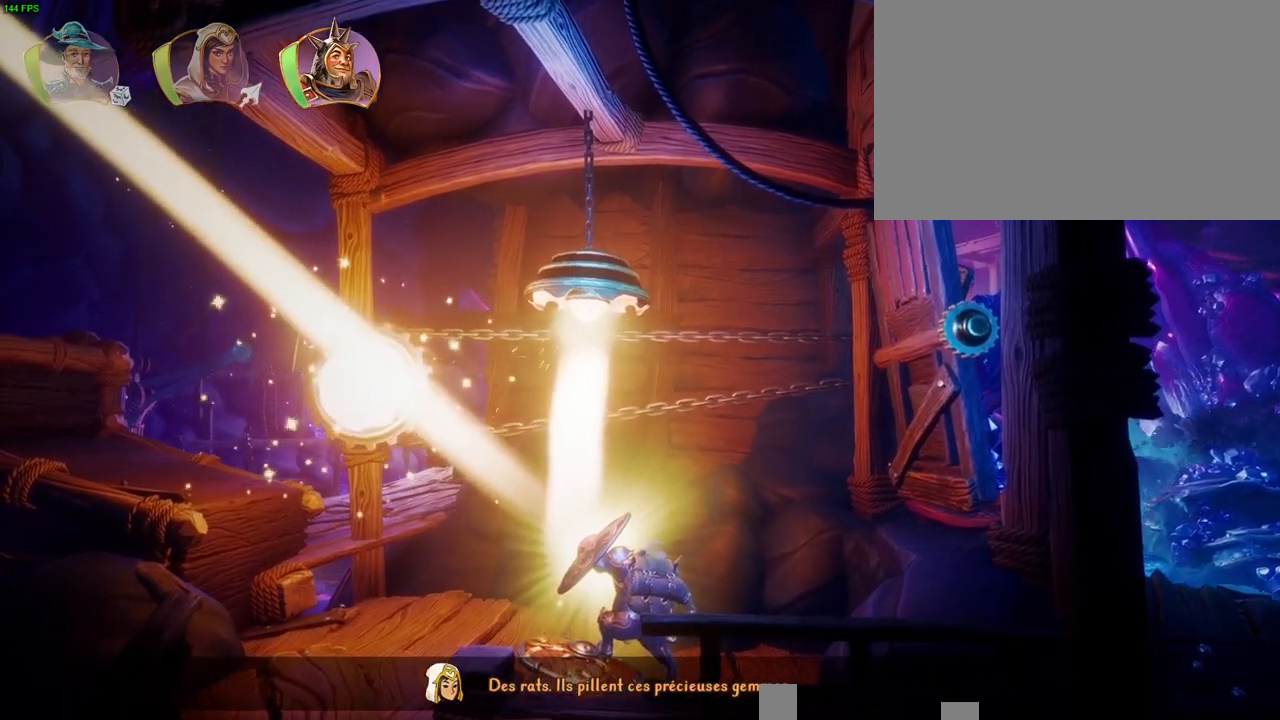
{"buttons": [], "left_stick": "center", "right_stick": "up-left", "button_events": []}
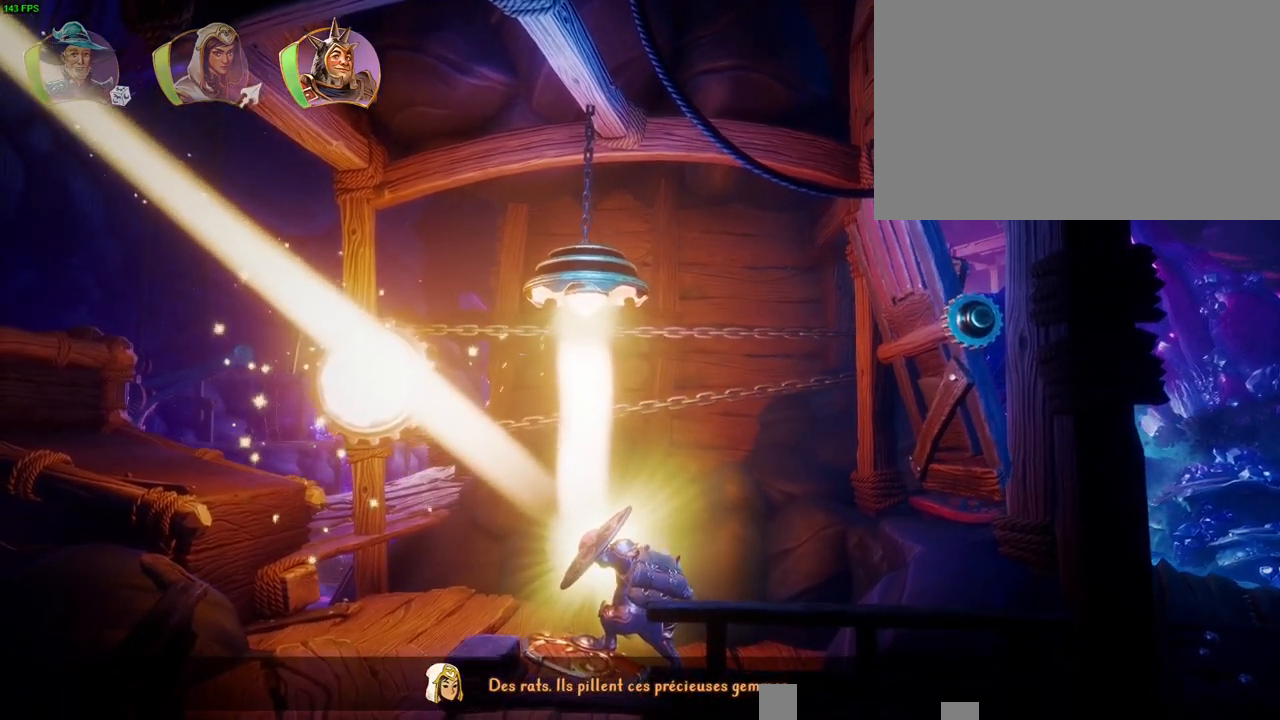
{"buttons": [], "left_stick": "center", "right_stick": "up-left", "button_events": []}
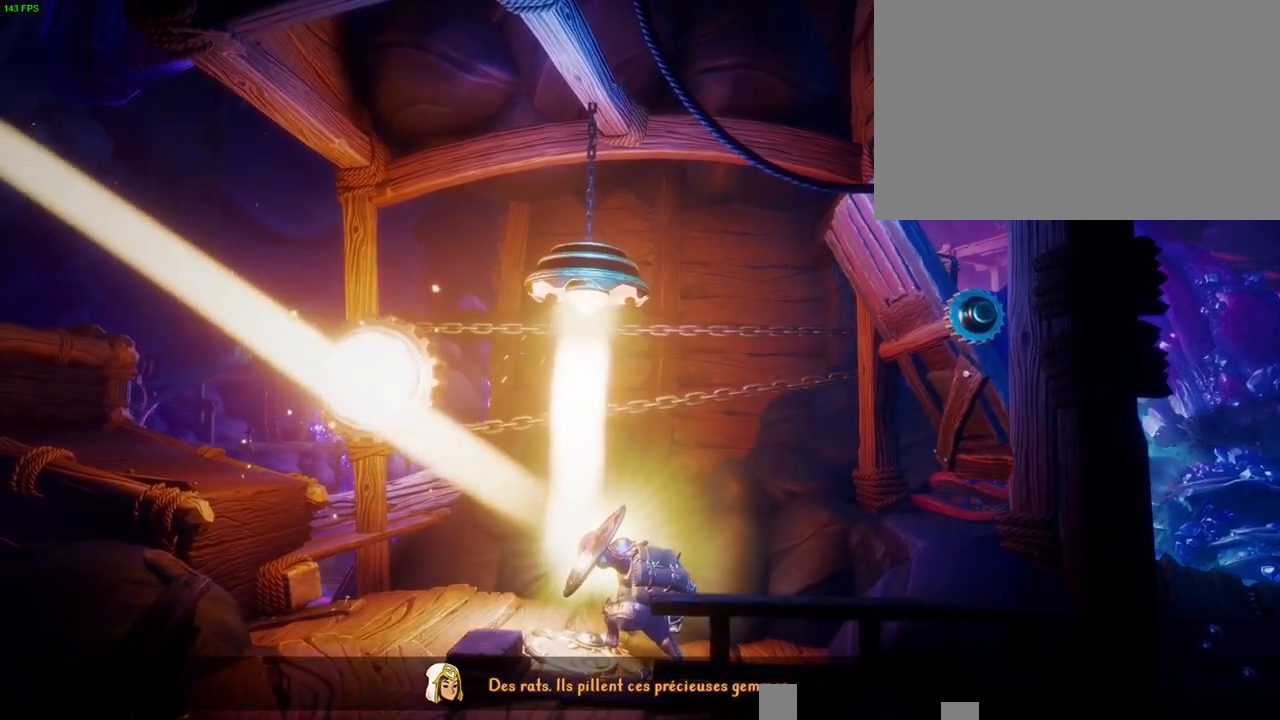
{"buttons": [], "left_stick": "right", "right_stick": "up-left", "button_events": []}
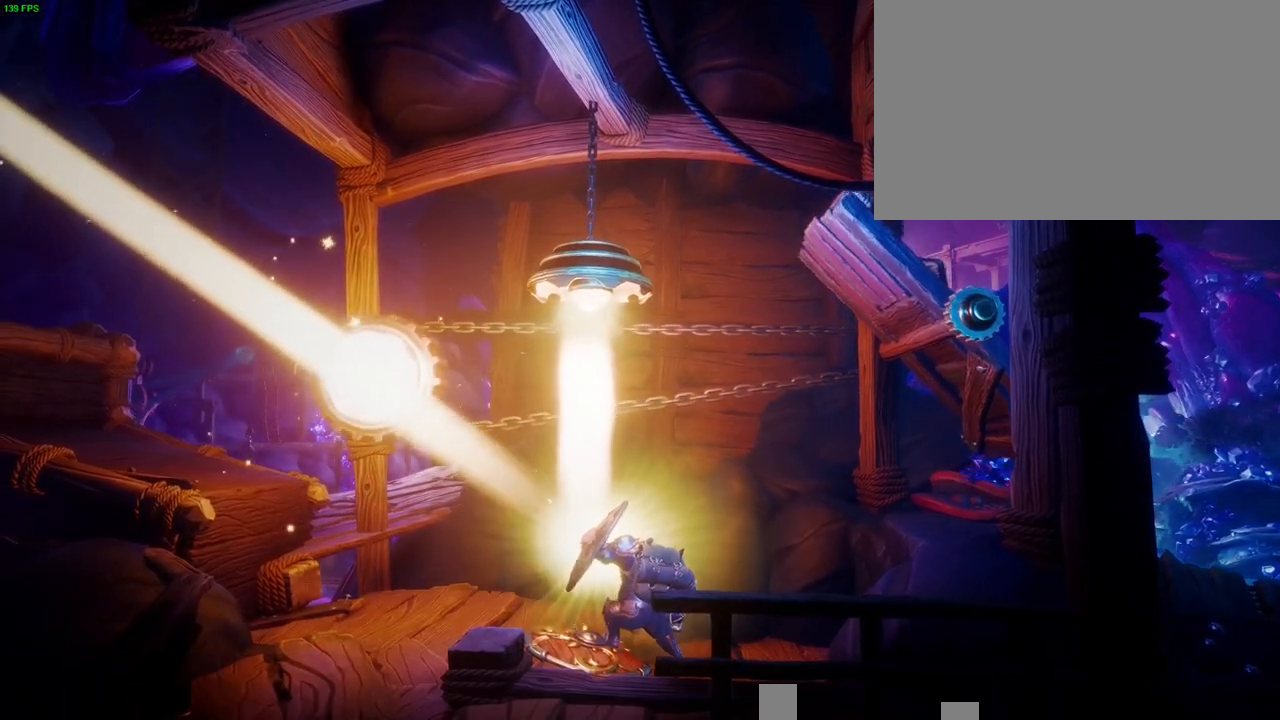
{"buttons": ["CROSS"], "left_stick": "right", "right_stick": "center", "button_events": [[167, "CROSS", "down"]]}
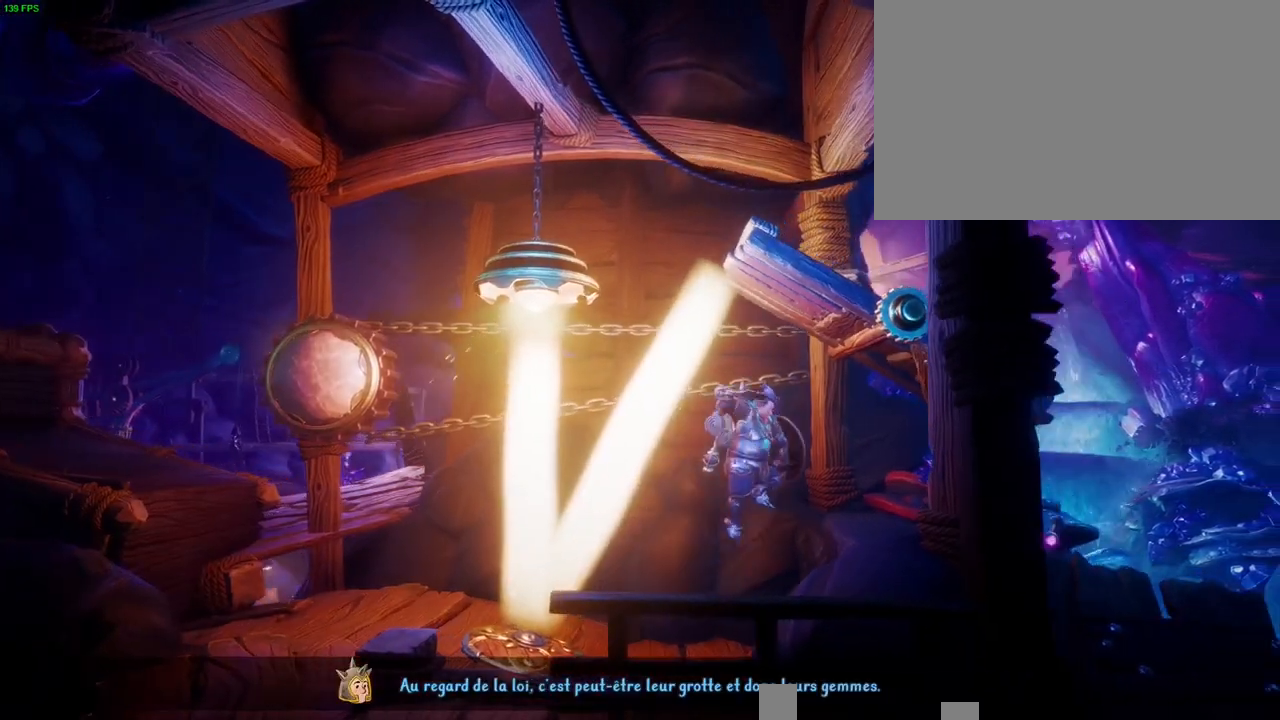
{"buttons": ["TRIANGLE"], "left_stick": "right", "right_stick": "center", "button_events": [[133, "CROSS", "up"], [433, "TRIANGLE", "down"]]}